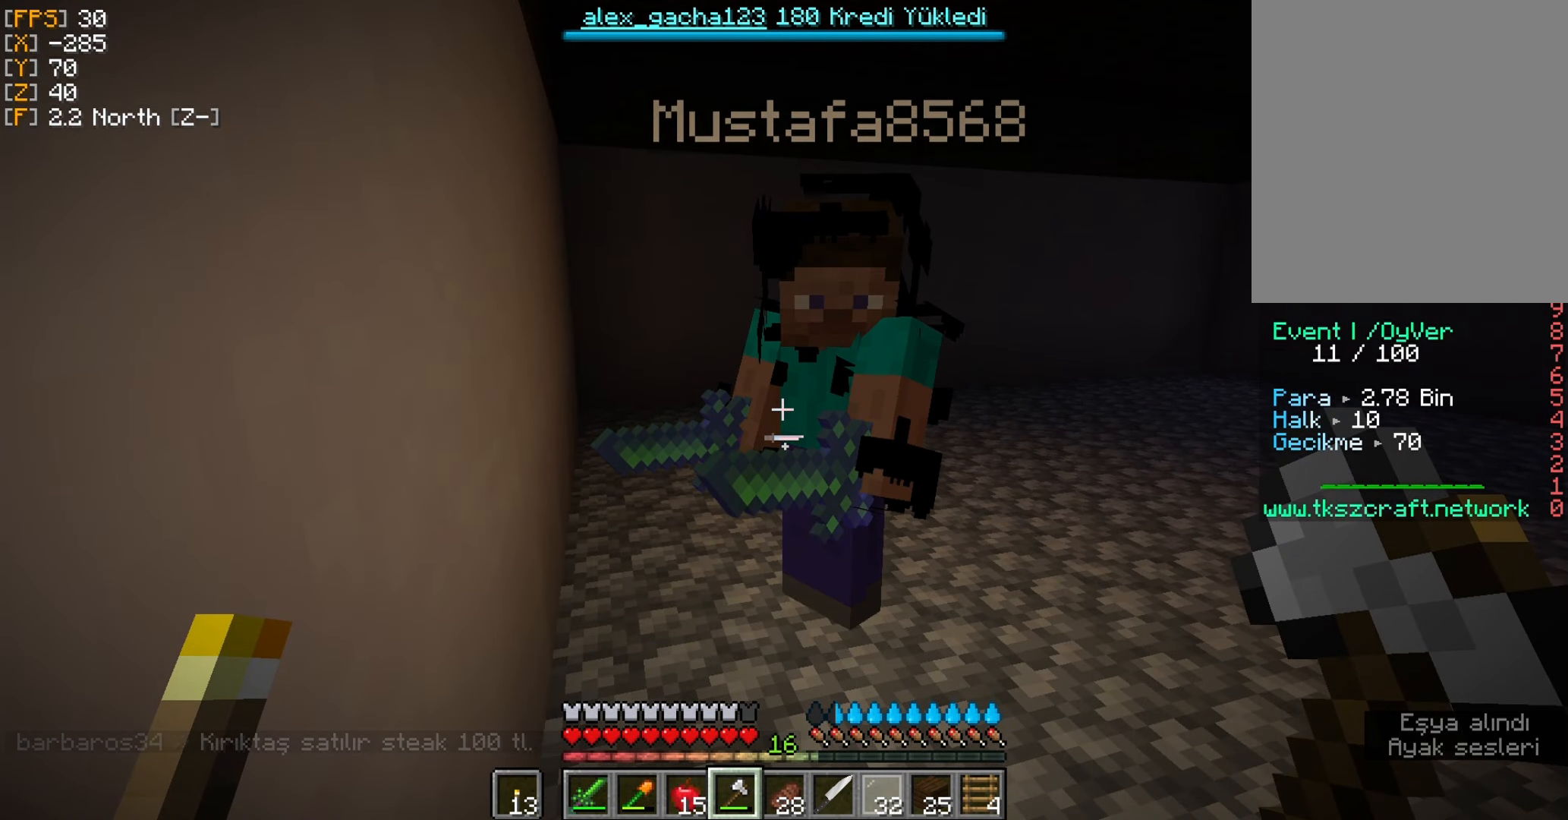
Gameplay with keyboard and mouse; each line is a JSON object with the keys and mouse buttons held at the frame after it. "events" lists presses ("down") and releases ("up") of "a", "d", "s", "w", "mouse_left" and "mouse_right" between this image and that frame as [ms after this image, input, new state], when the widget could be followed in between. "mouse_left", "mouse_right" = the "left", "right" buttons of the "mouse" list. No other keys are recorded. Fast repeated clicks can show as one long hold. Mouse movement is not recorded.
{"keys": [], "mouse": [], "events": []}
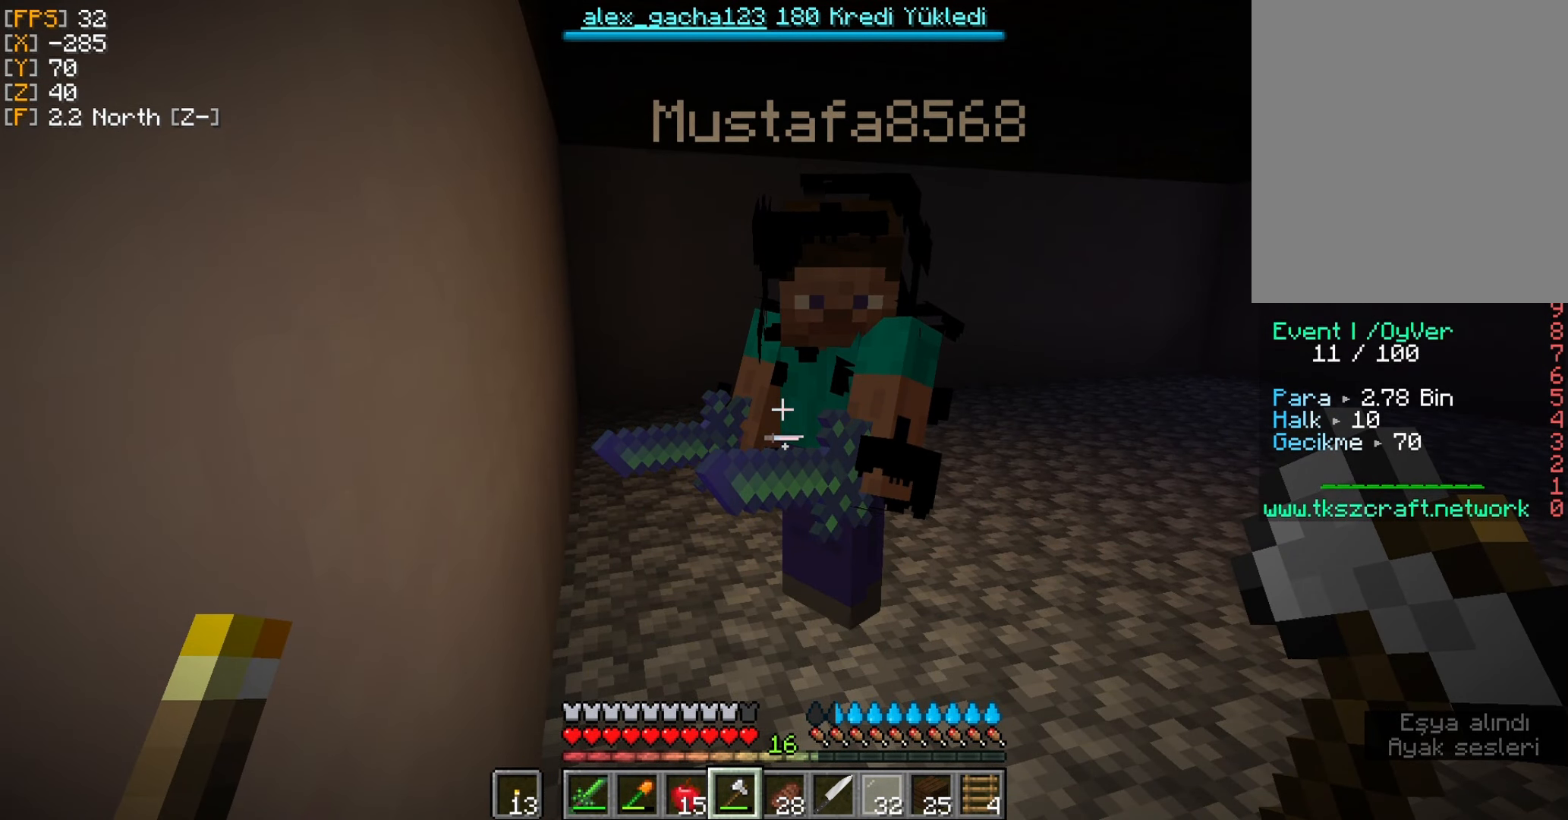
{"keys": [], "mouse": [], "events": []}
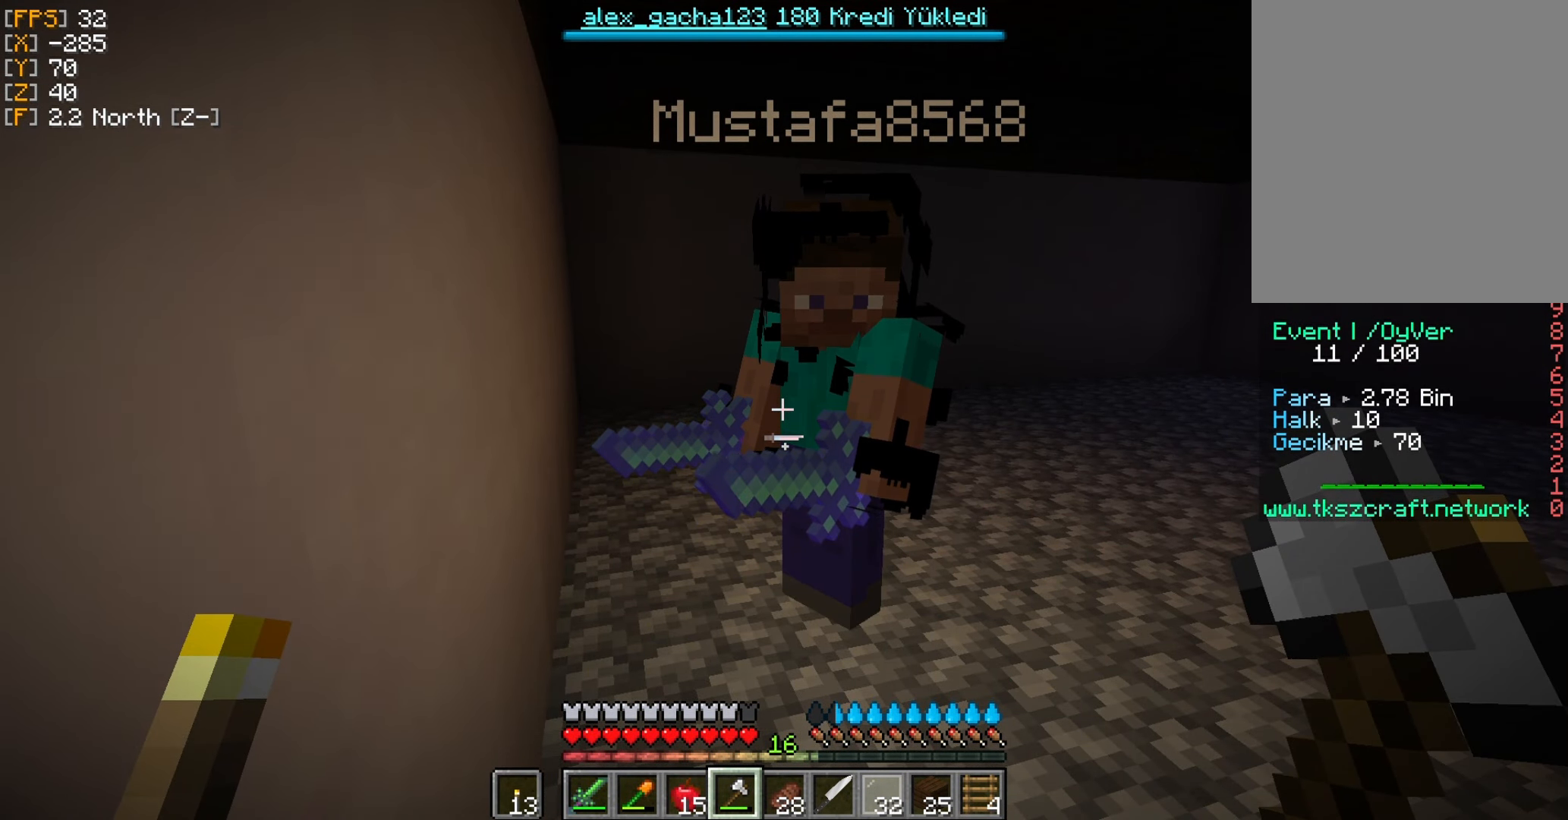
{"keys": [], "mouse": [], "events": []}
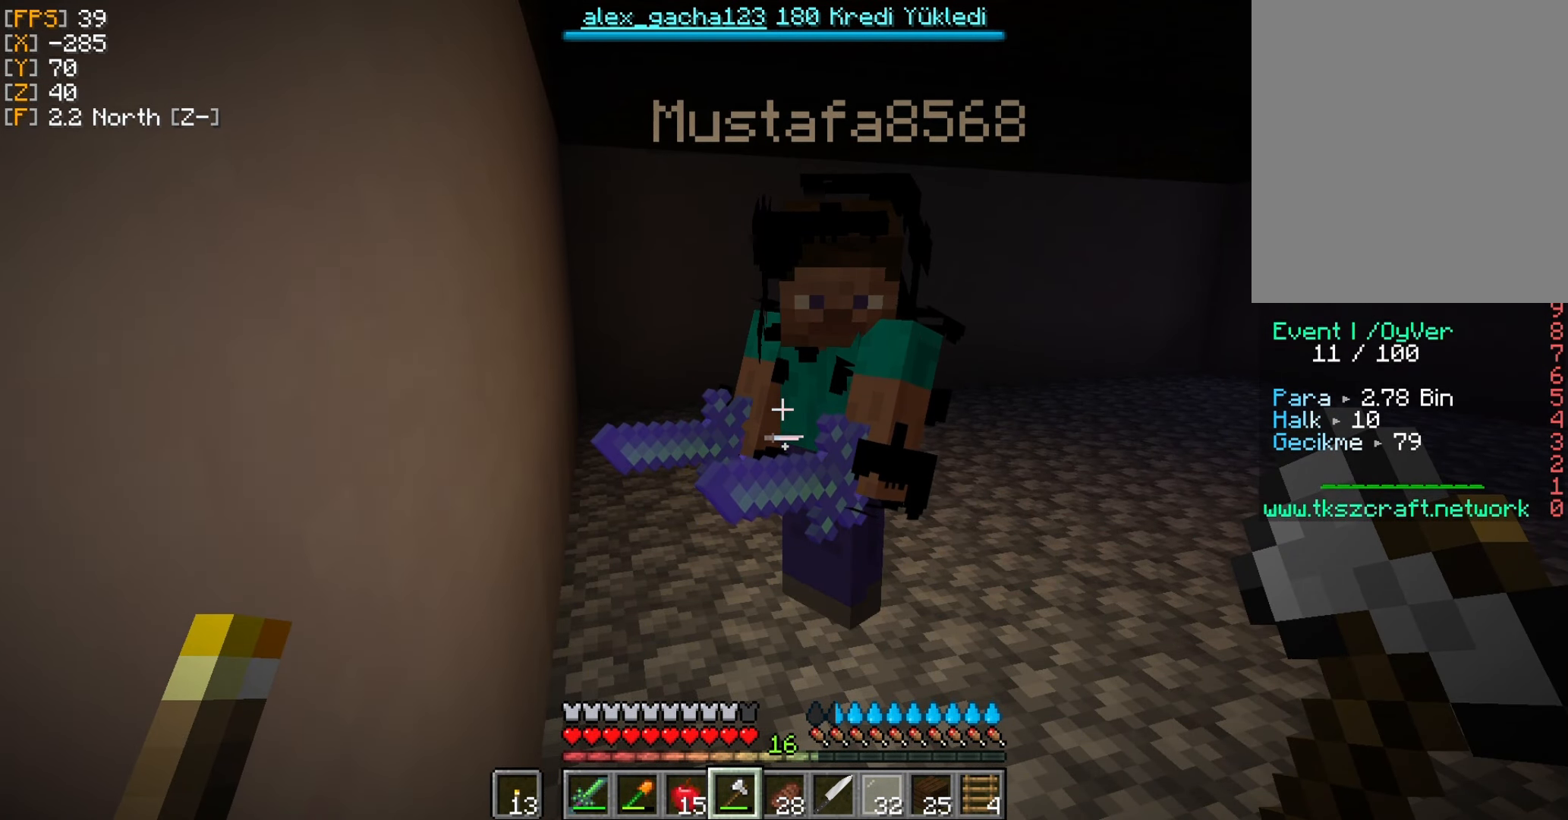
{"keys": [], "mouse": [], "events": []}
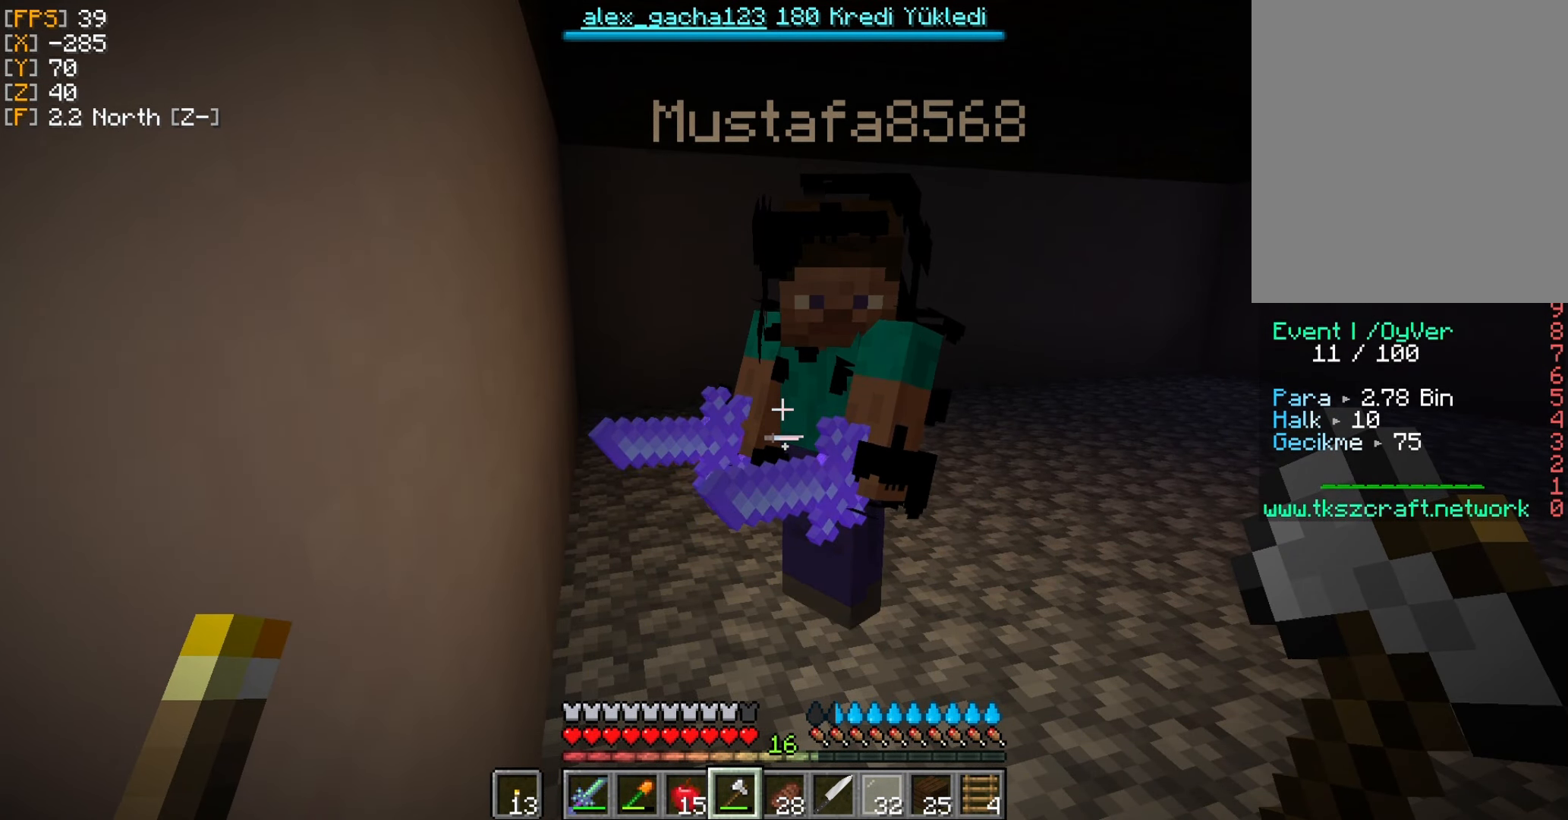
{"keys": [], "mouse": [], "events": []}
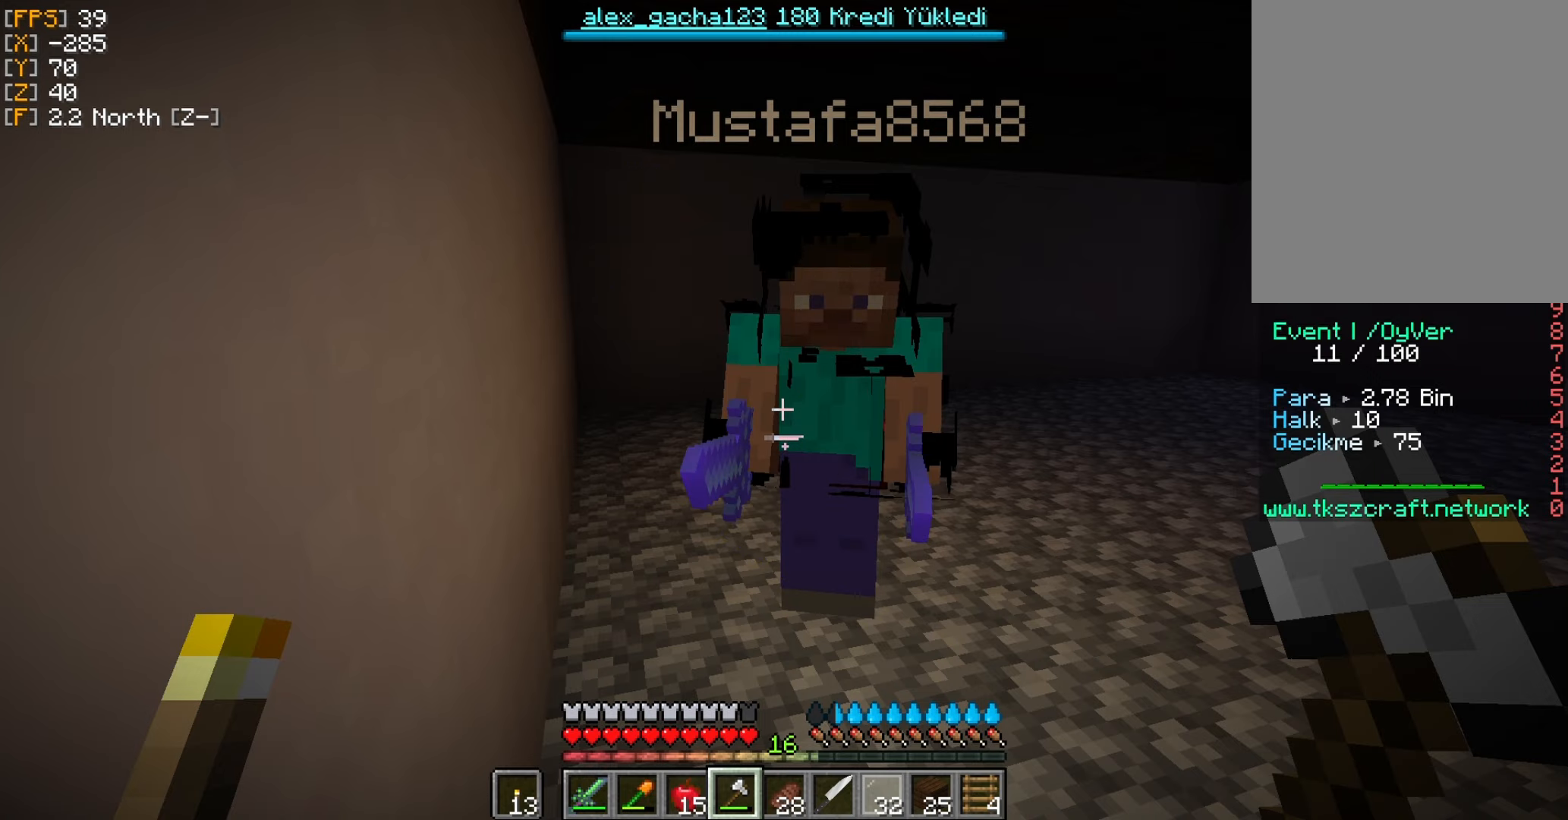
{"keys": [], "mouse": [], "events": [[300, "w", "down"], [400, "w", "up"]]}
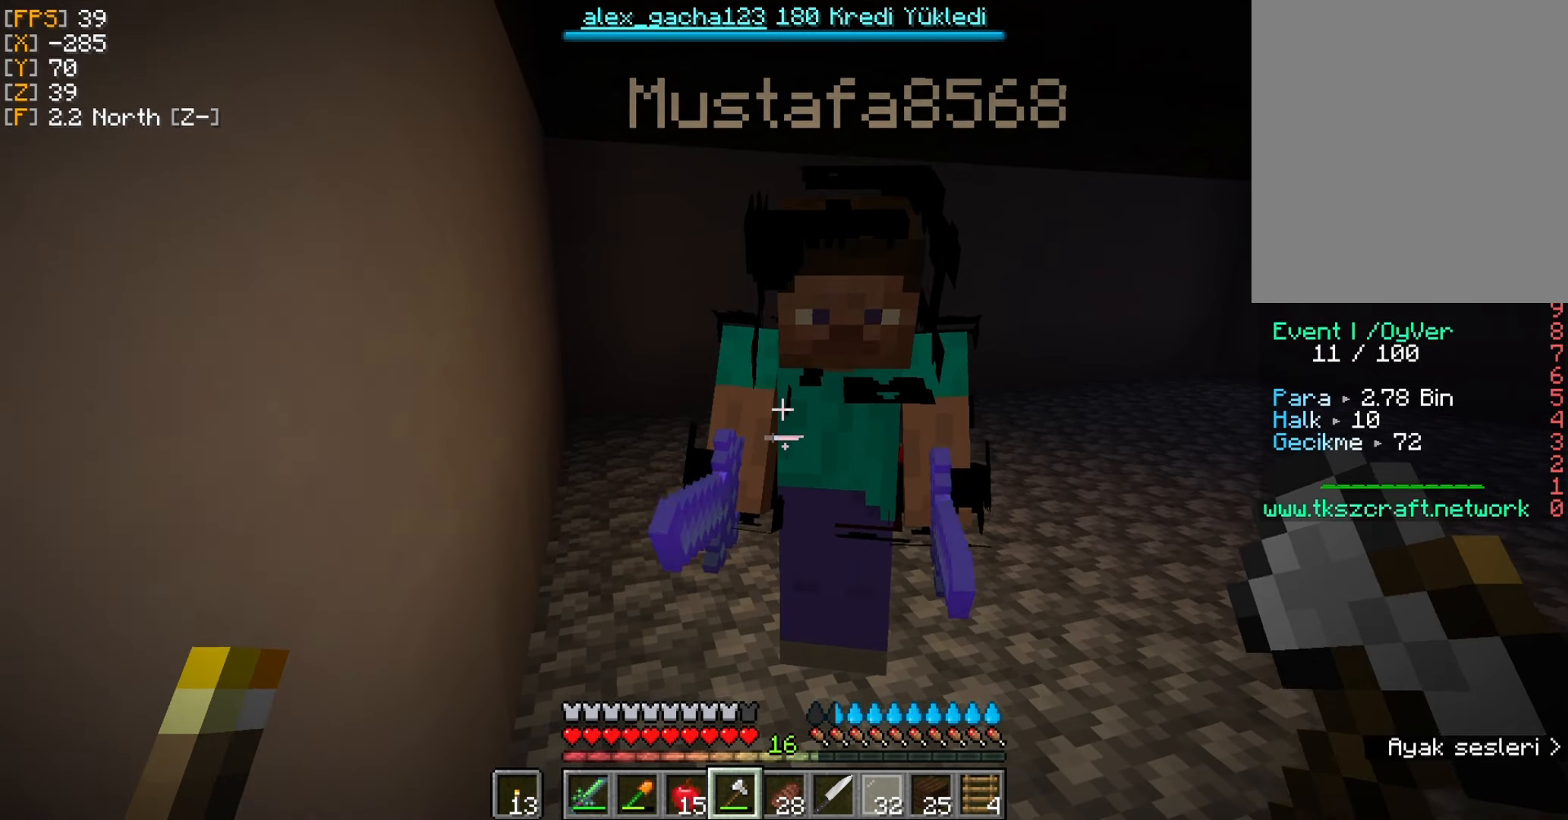
{"keys": [], "mouse": [], "events": []}
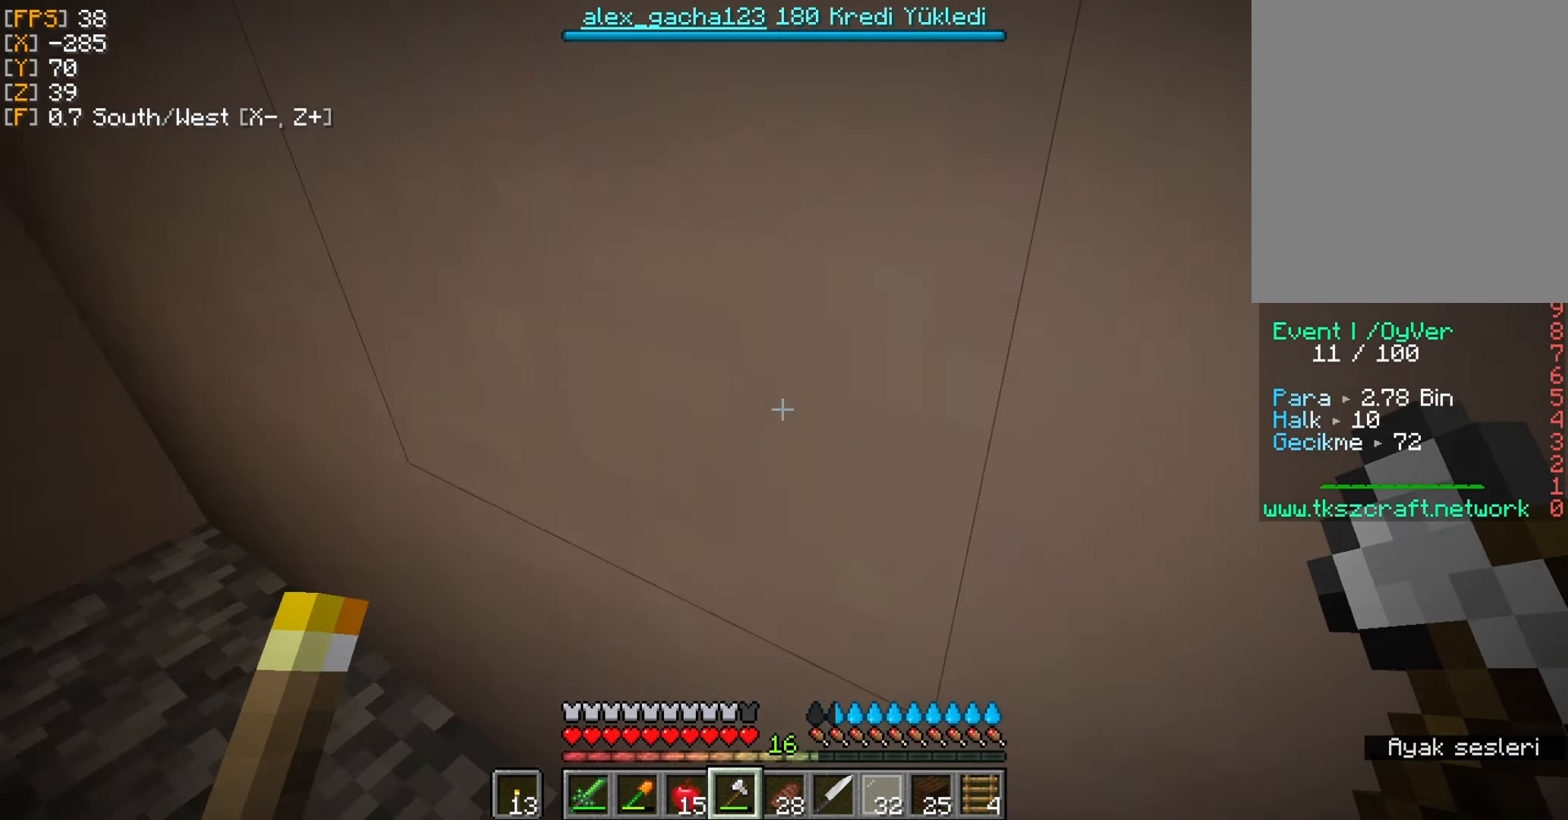
{"keys": [], "mouse": [], "events": []}
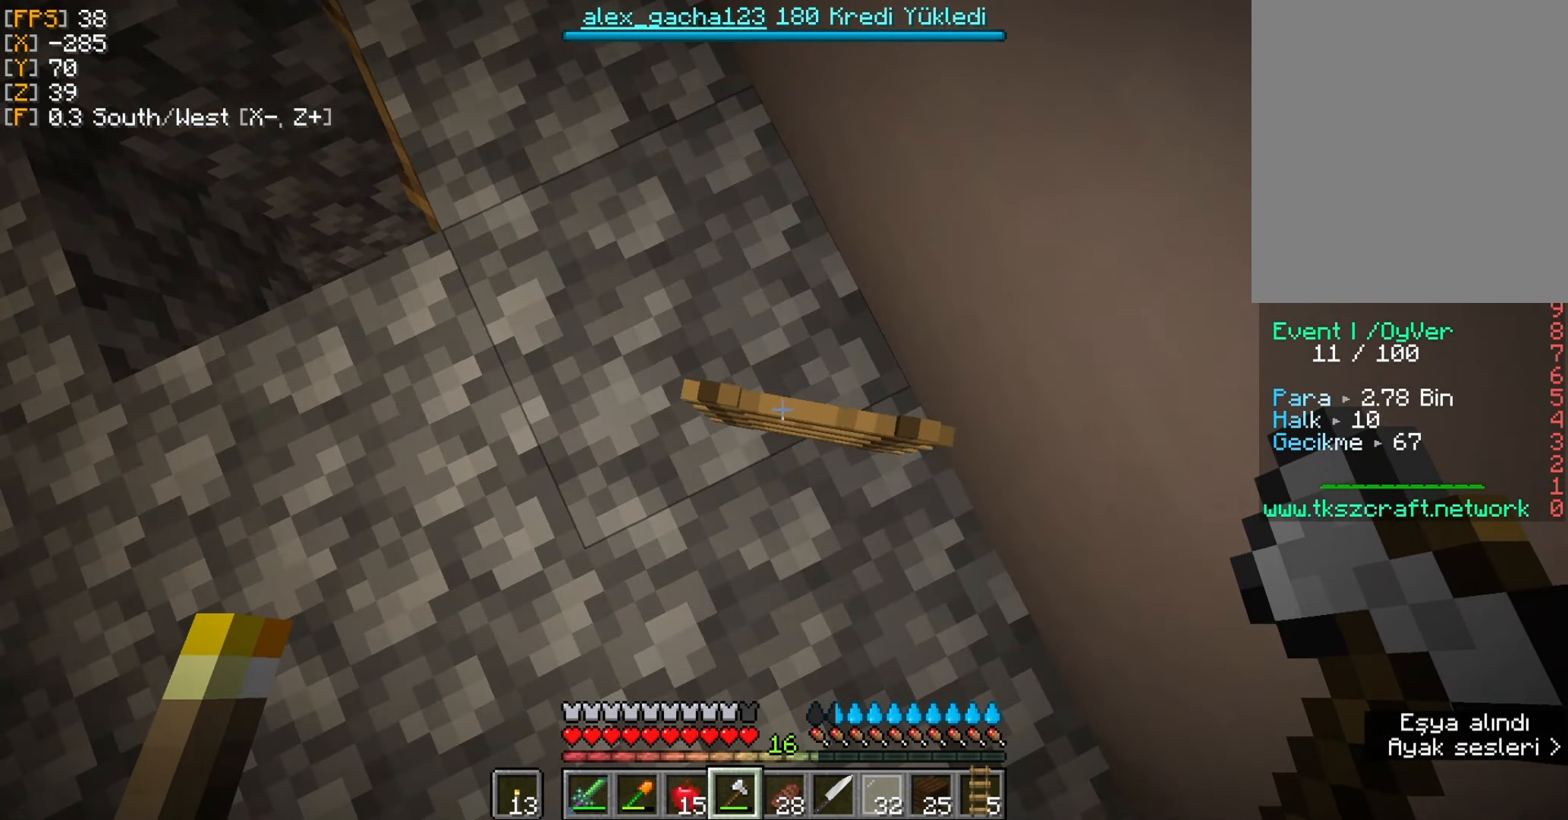
{"keys": ["a"], "mouse": [], "events": [[500, "a", "down"]]}
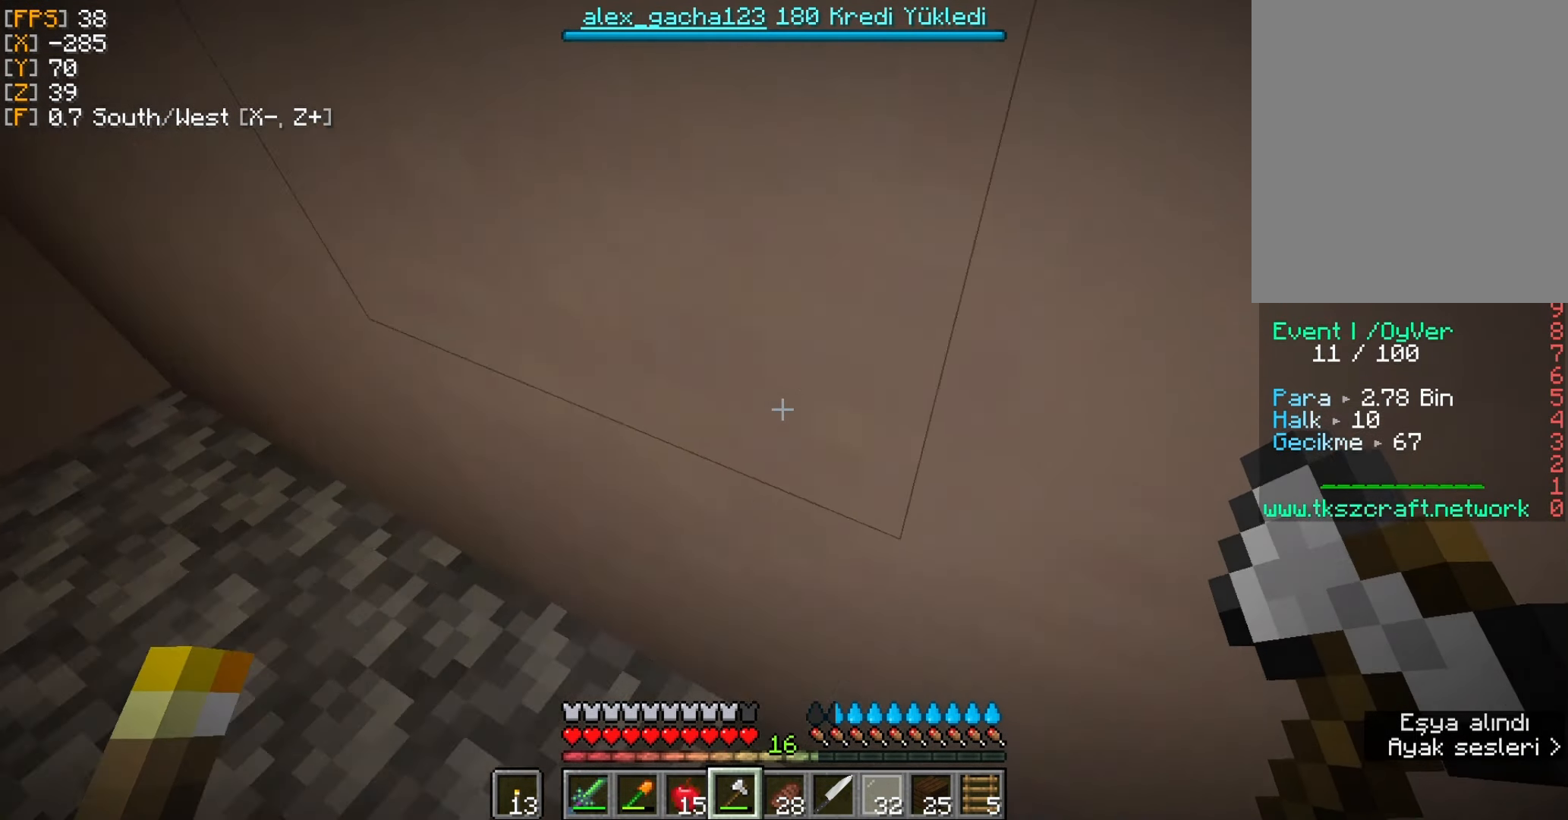
{"keys": ["s"], "mouse": [], "events": [[100, "a", "up"], [333, "s", "down"]]}
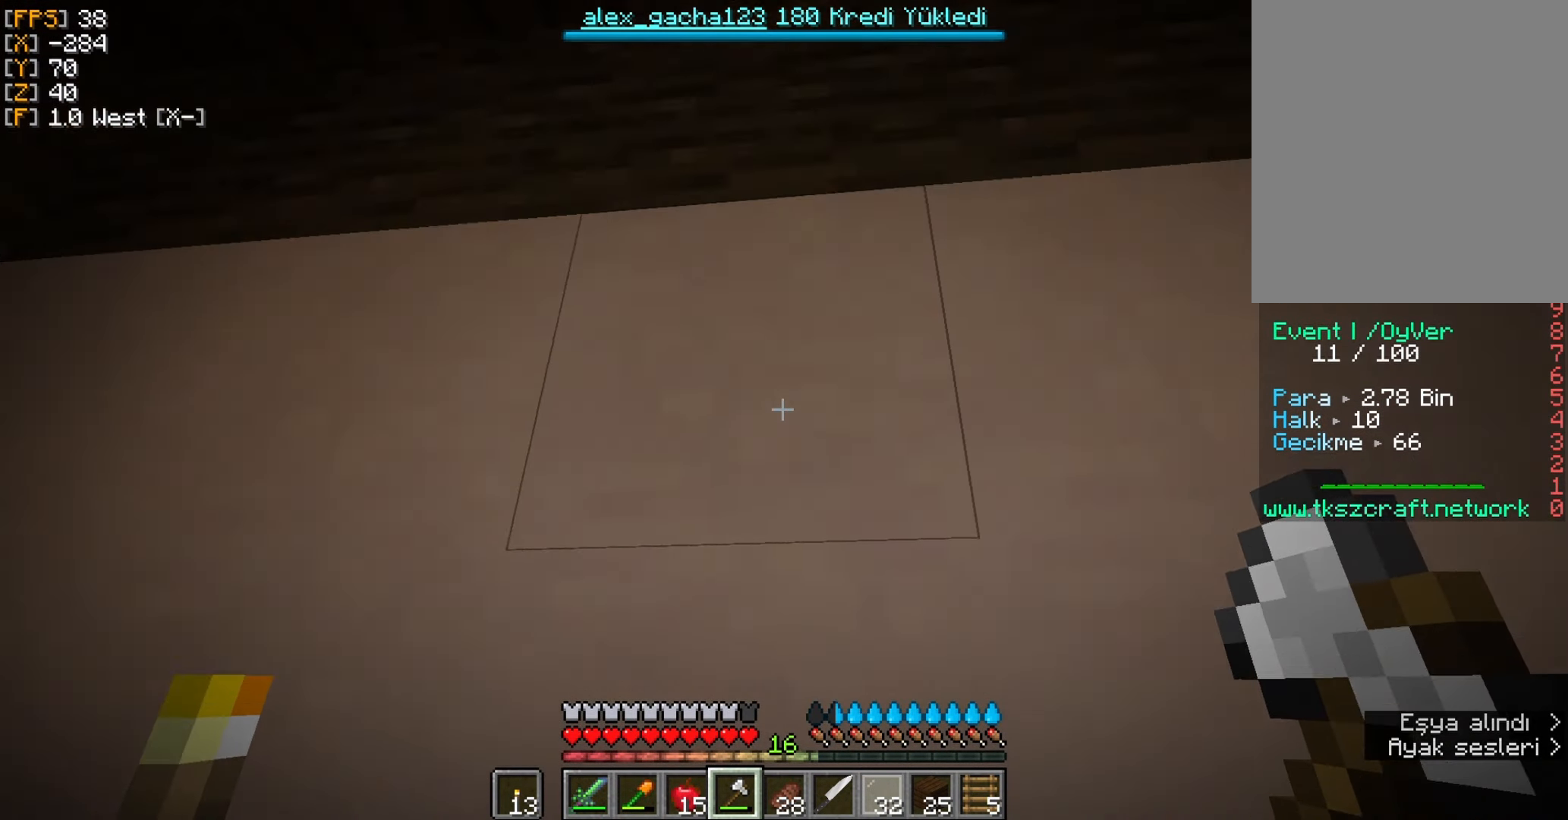
{"keys": [], "mouse": [], "events": [[100, "s", "up"]]}
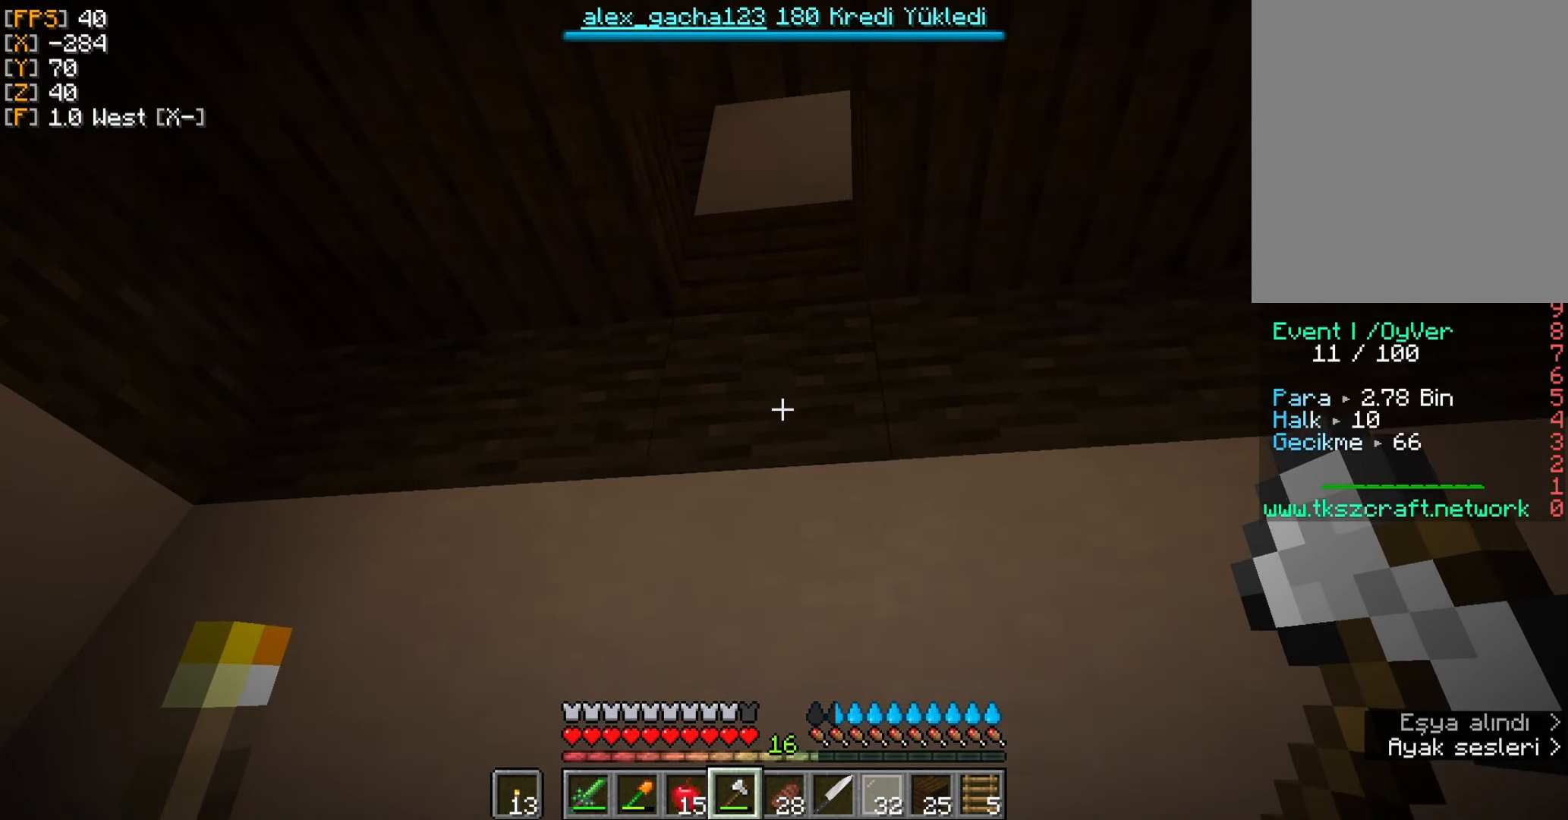
{"keys": [], "mouse": [], "events": []}
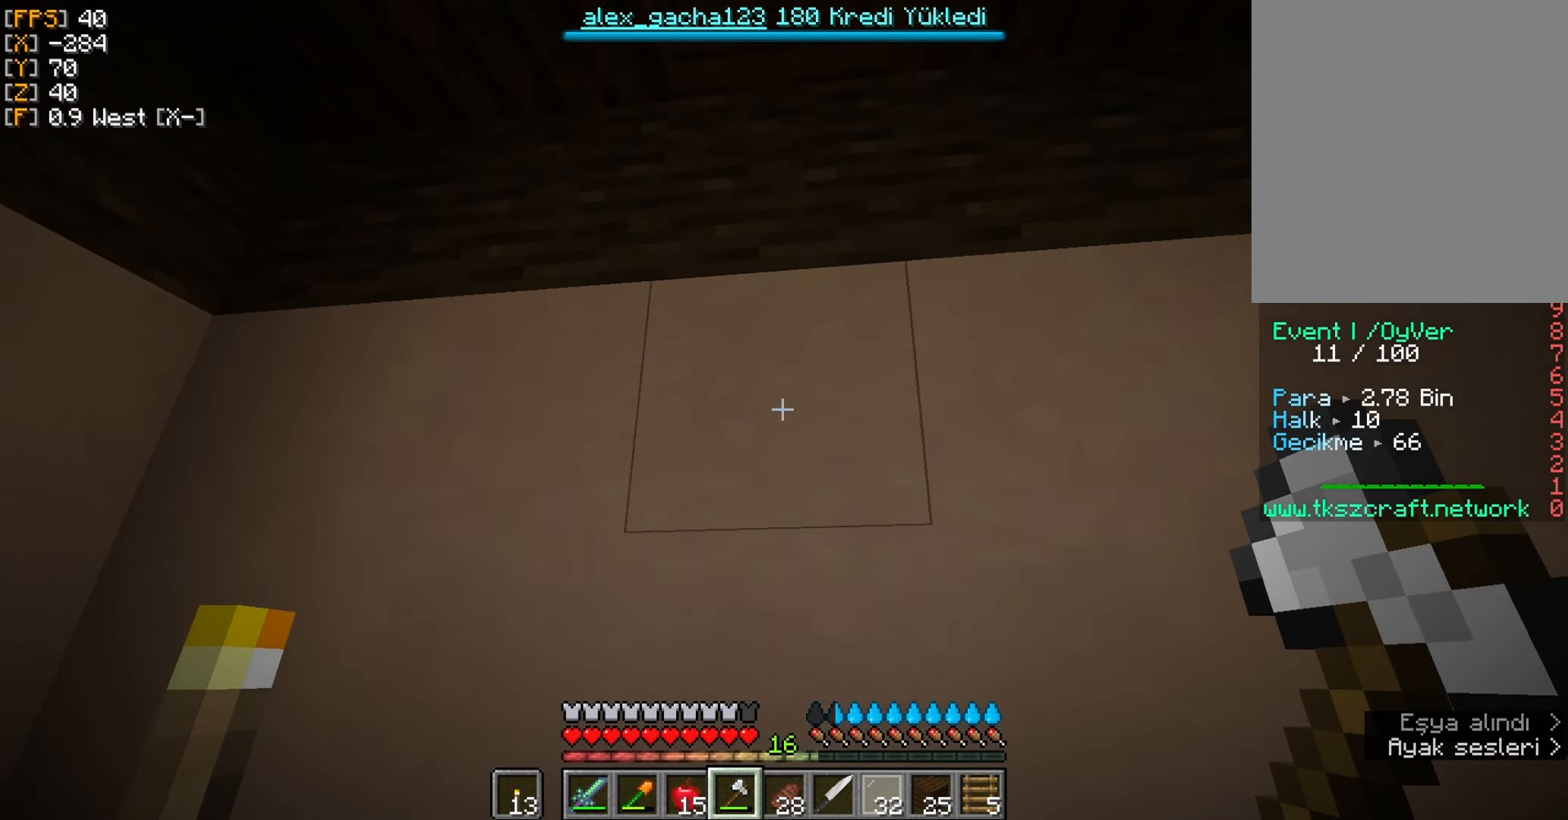
{"keys": [], "mouse": [], "events": []}
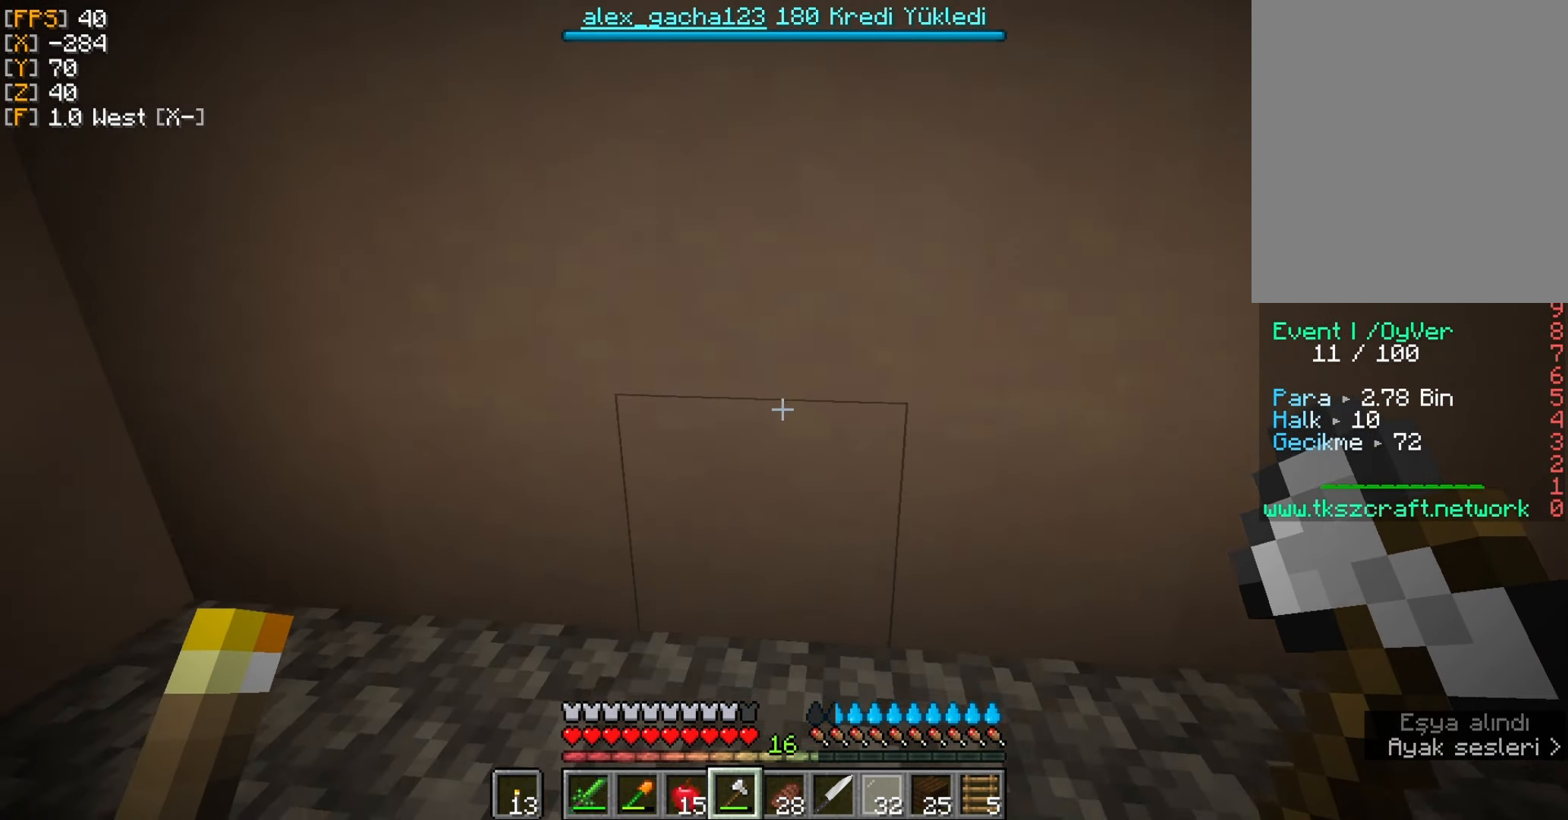
{"keys": ["d"], "mouse": [], "events": [[467, "d", "down"]]}
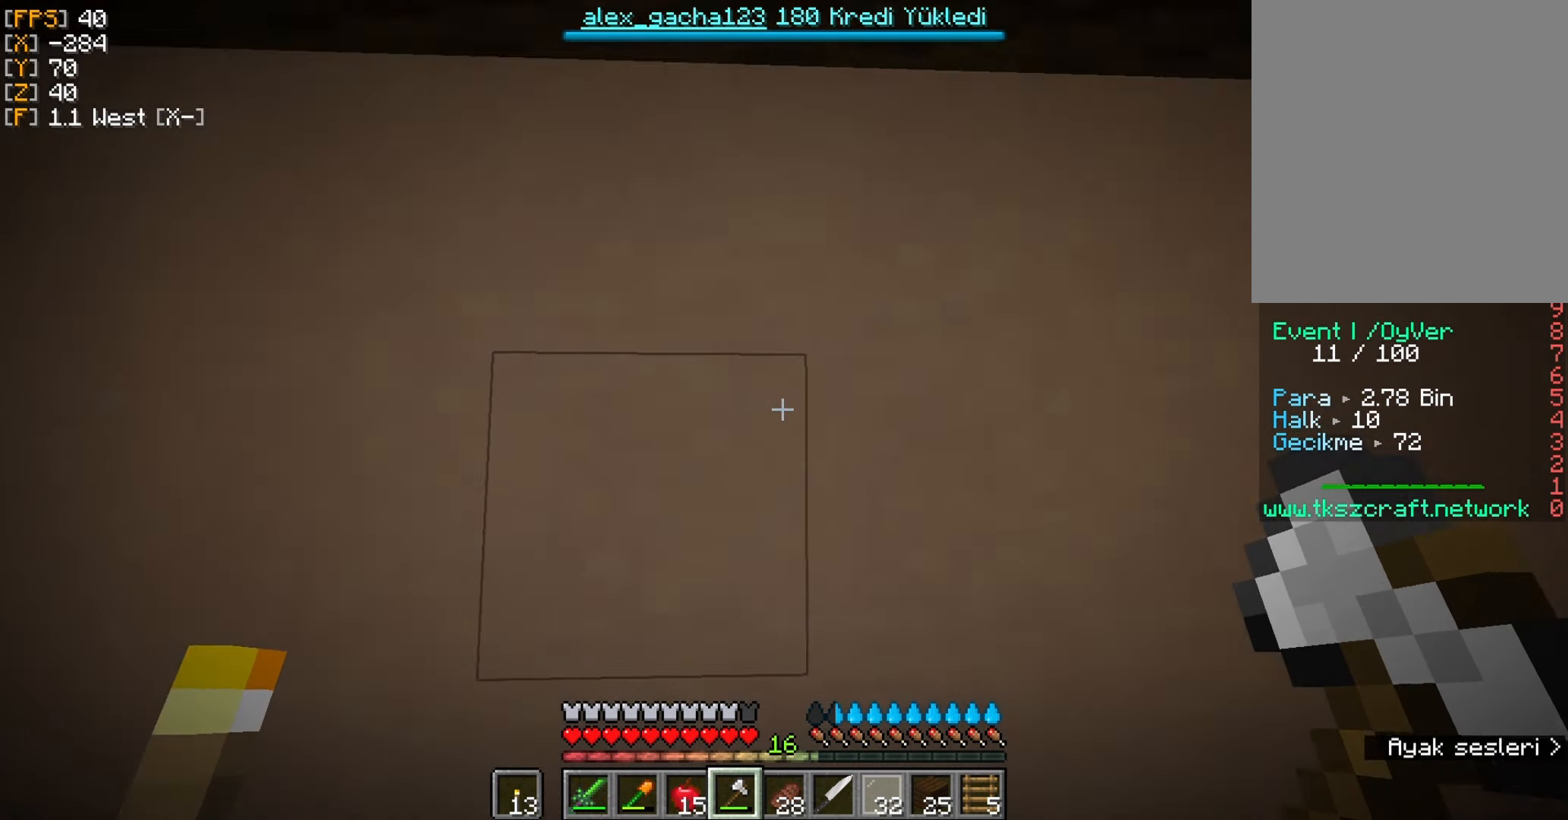
{"keys": [], "mouse": [], "events": [[133, "d", "up"]]}
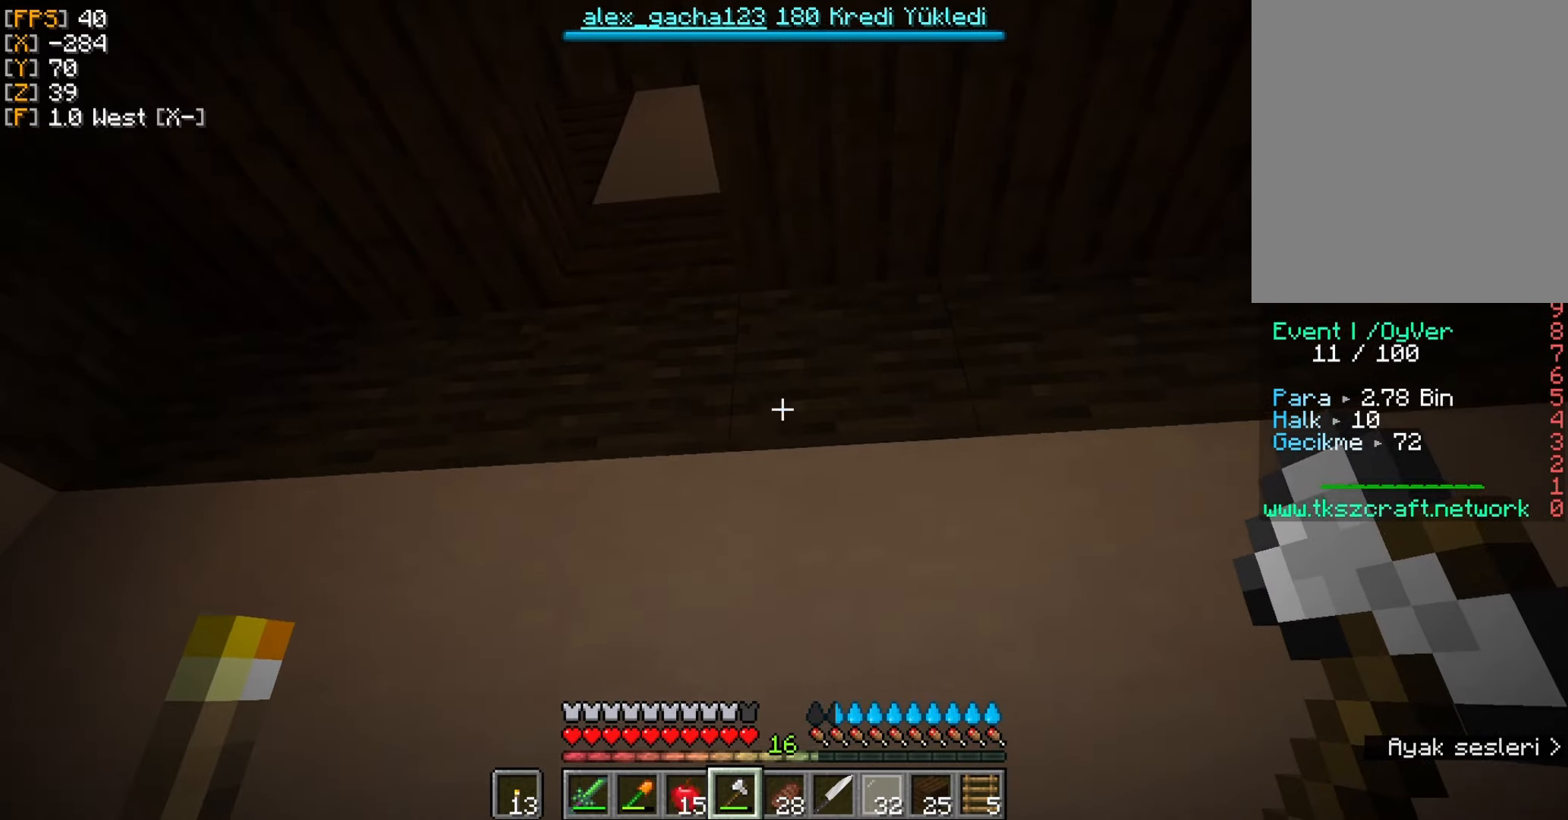
{"keys": [], "mouse": [], "events": [[67, "a", "down"], [67, "w", "down"], [334, "w", "up"], [367, "a", "up"]]}
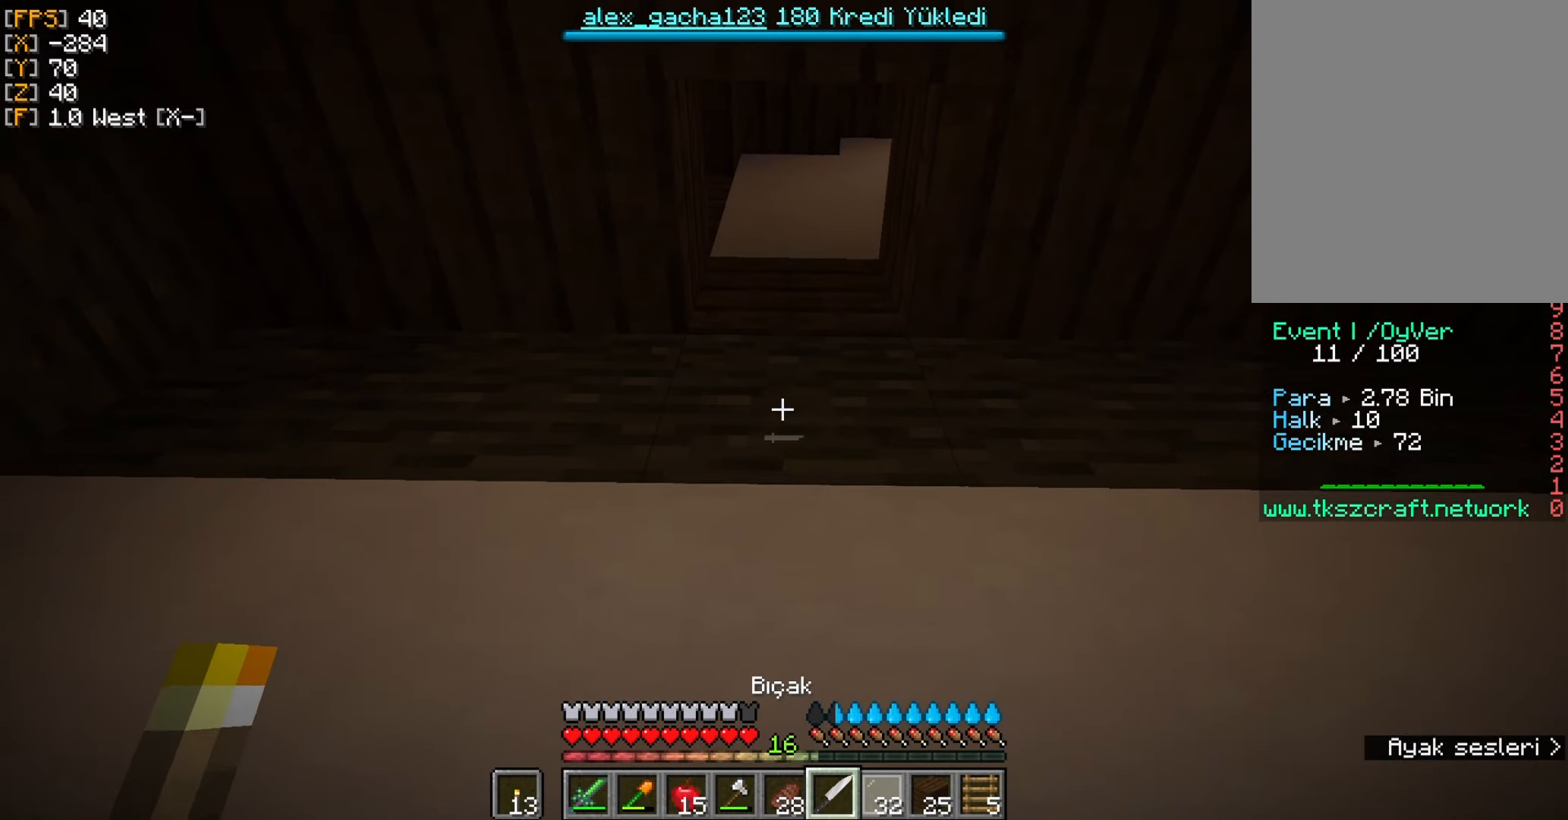
{"keys": [], "mouse": [], "events": []}
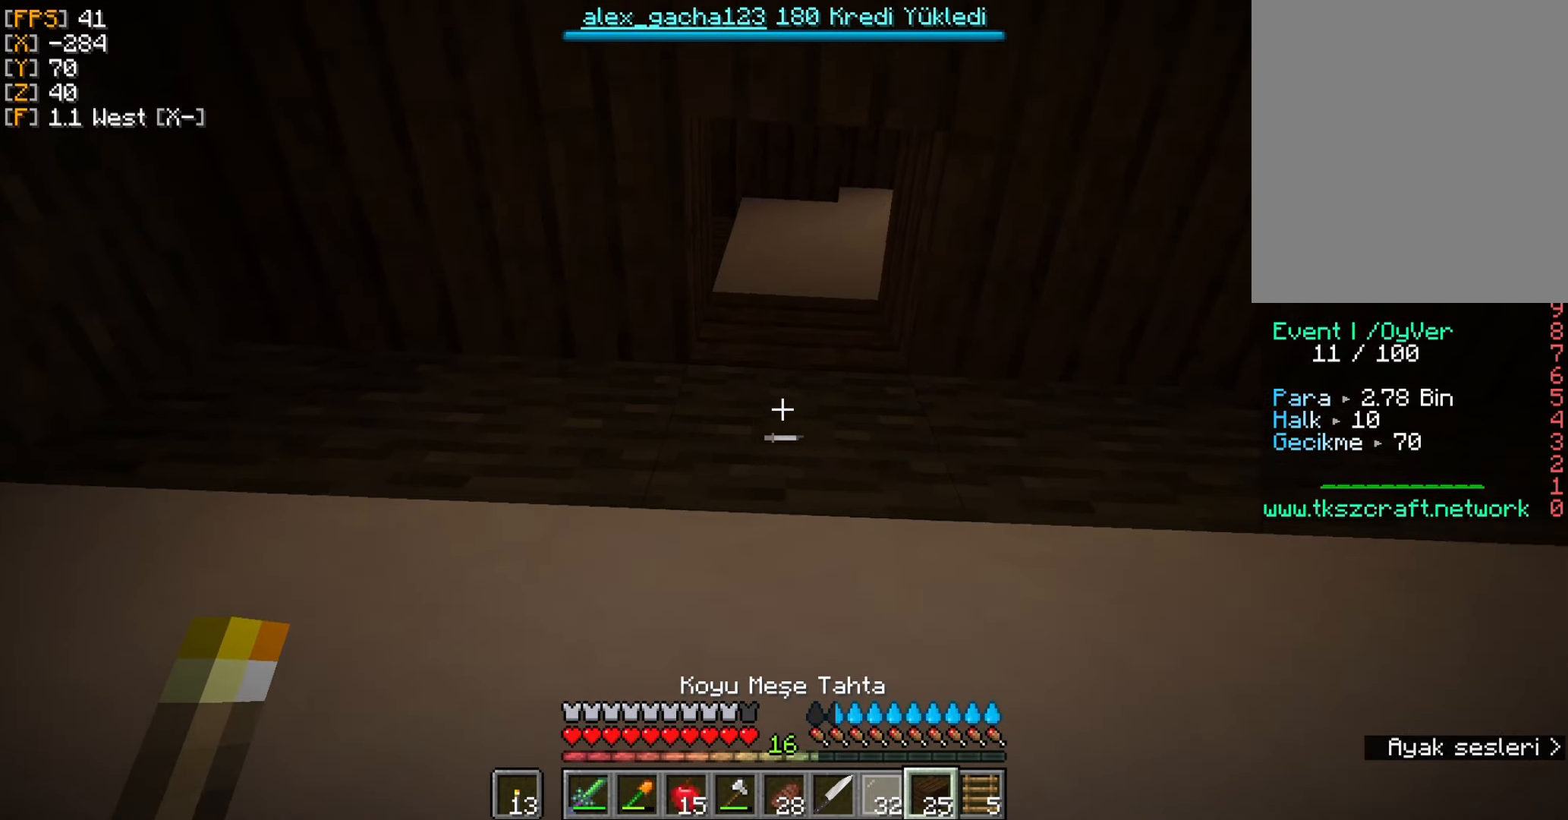
{"keys": [], "mouse": [], "events": []}
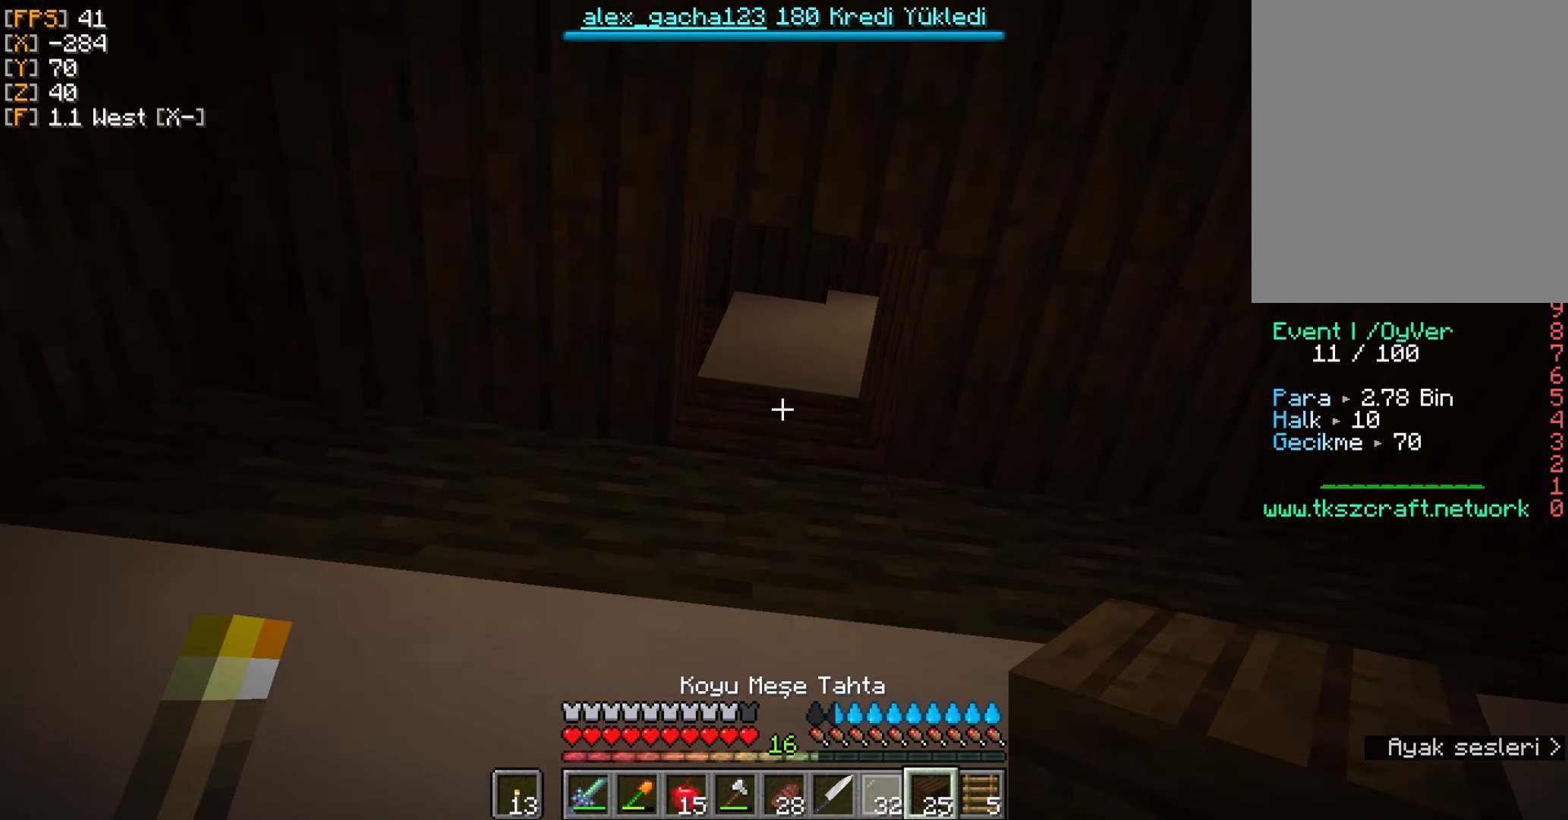
{"keys": [], "mouse": [], "events": []}
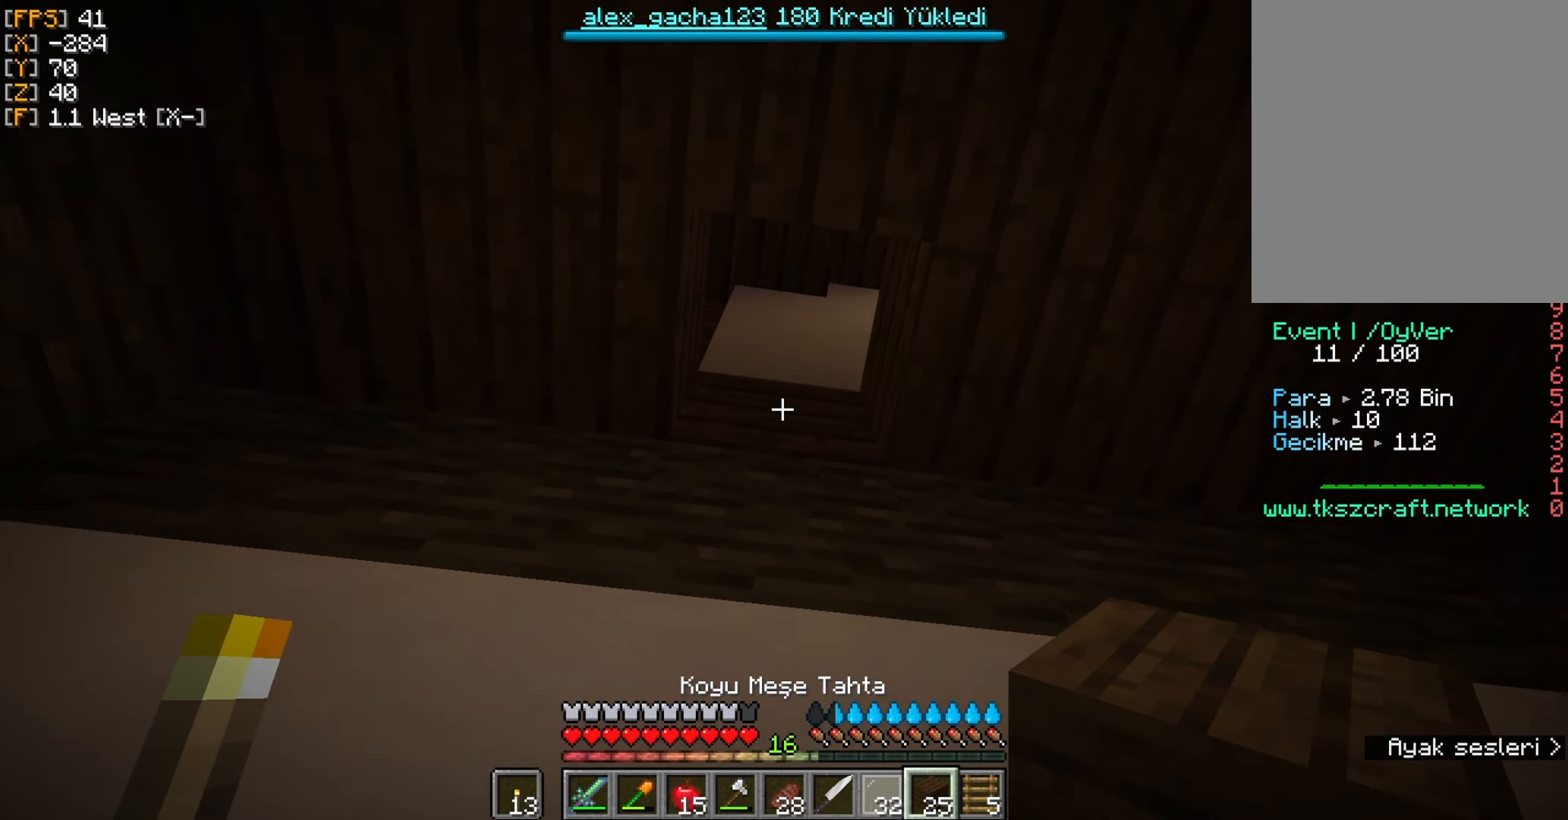
{"keys": [], "mouse": [], "events": []}
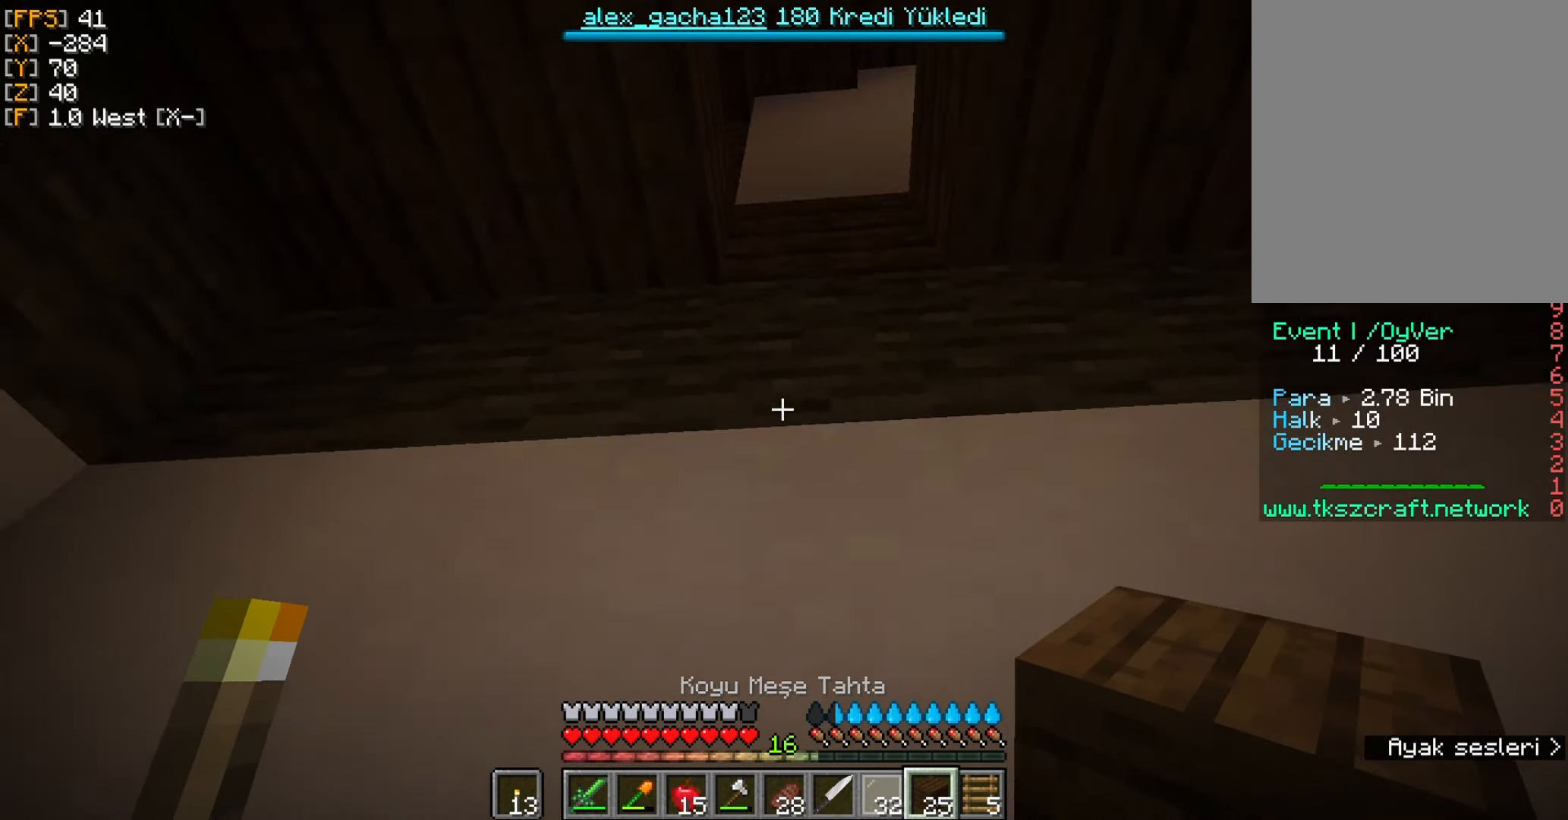
{"keys": [], "mouse": [], "events": [[167, "a", "down"], [300, "a", "up"]]}
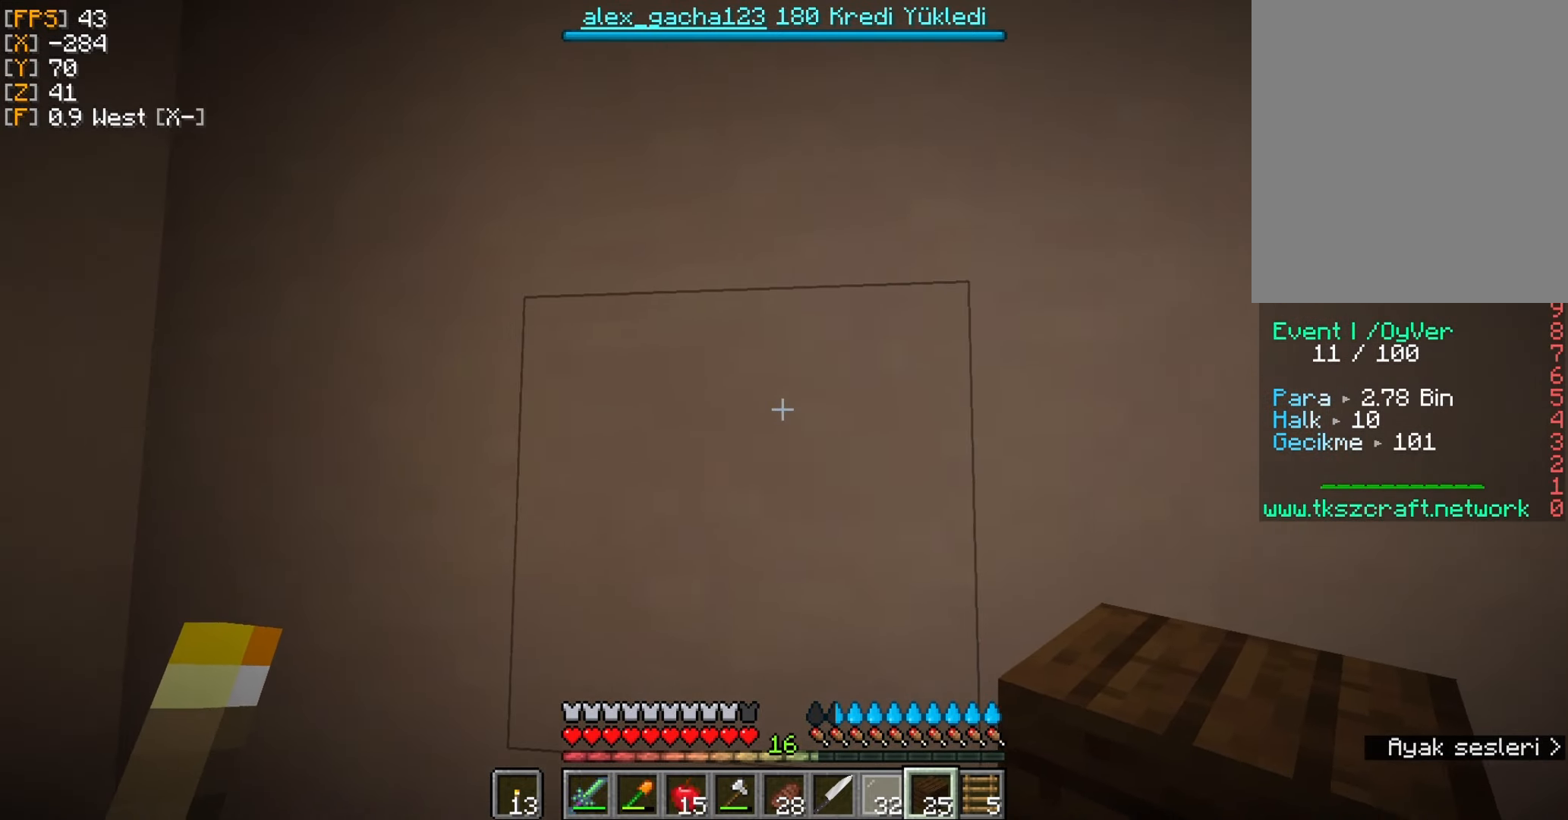
{"keys": ["d"], "mouse": [], "events": [[334, "d", "down"]]}
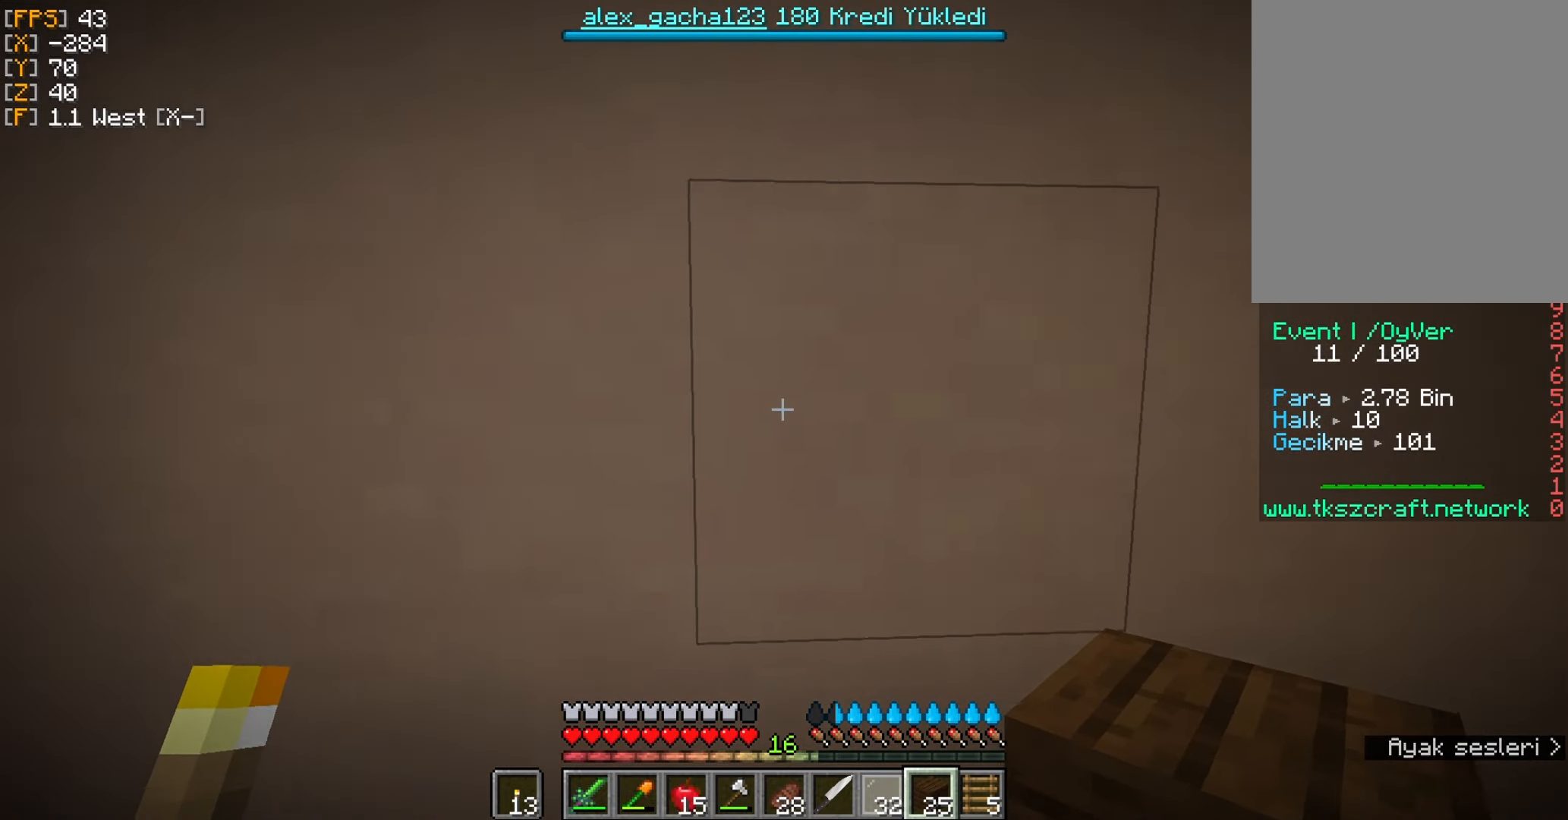
{"keys": [], "mouse": [], "events": [[67, "d", "up"]]}
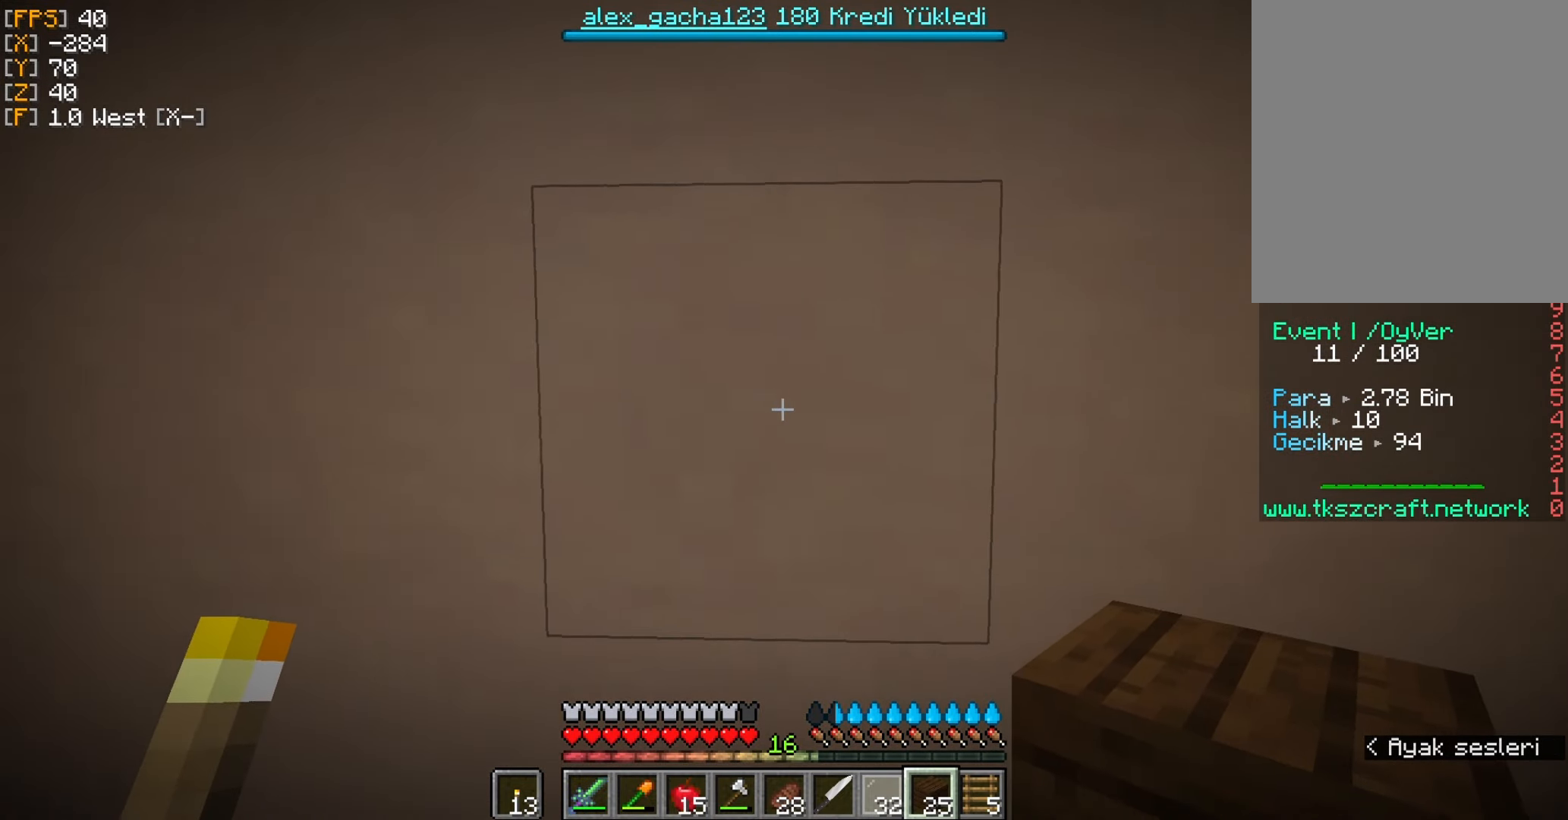
{"keys": [], "mouse": [], "events": []}
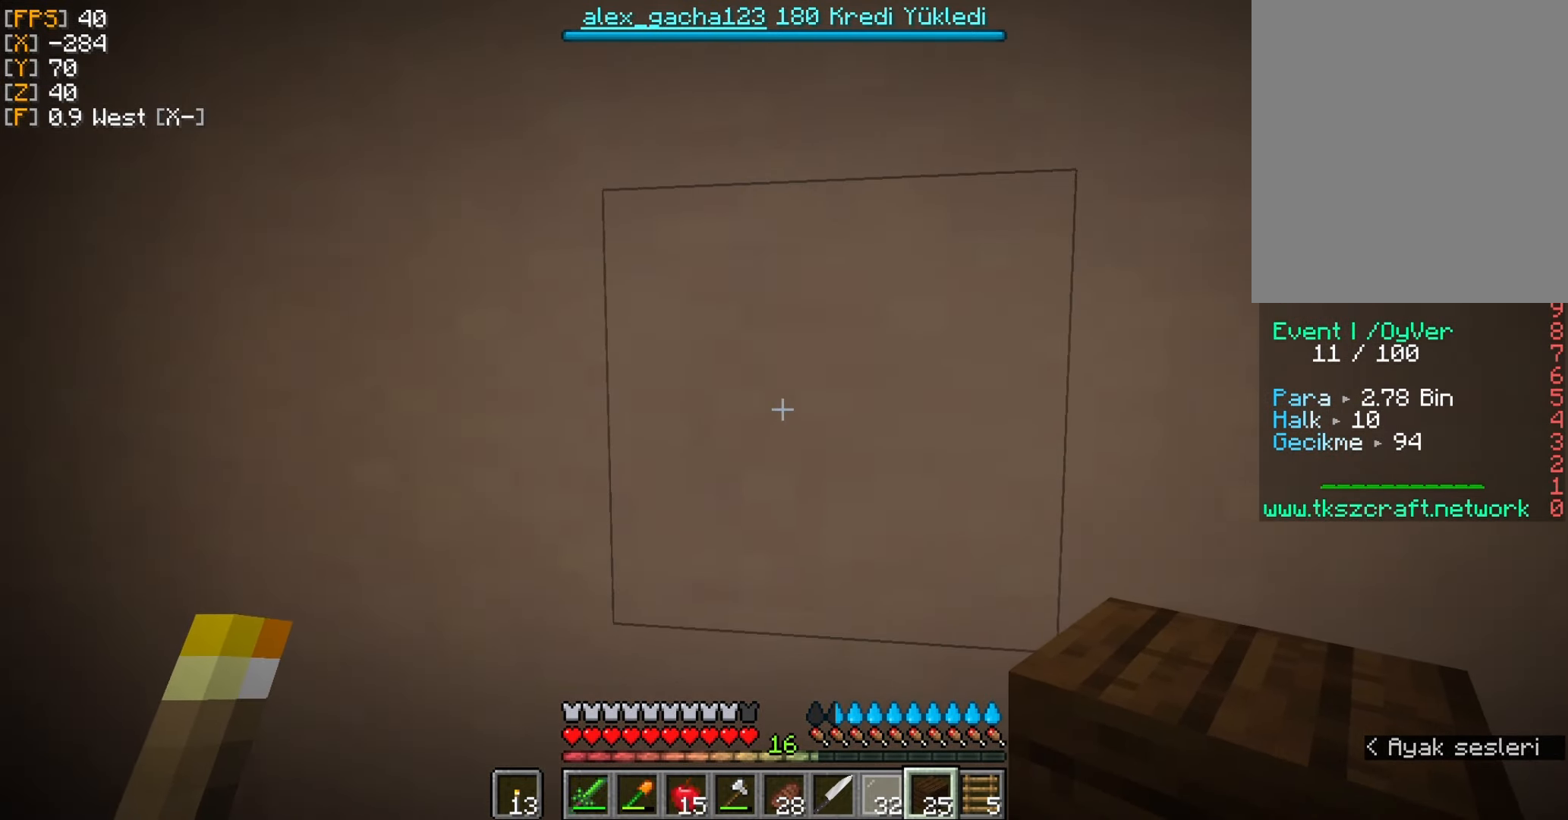
{"keys": [], "mouse": [], "events": []}
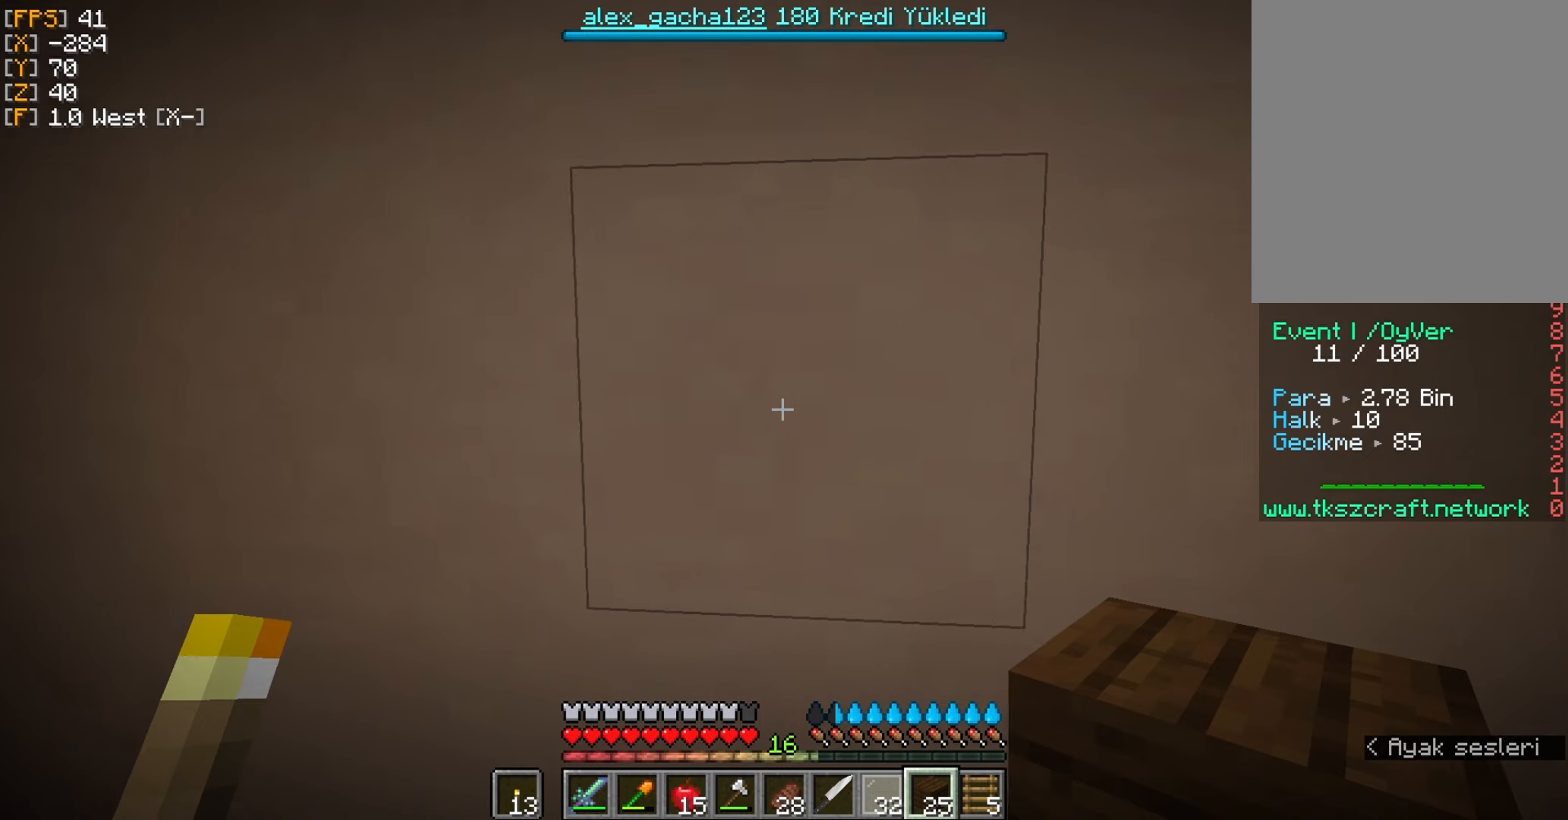
{"keys": [], "mouse": [], "events": [[266, "d", "down"], [433, "d", "up"]]}